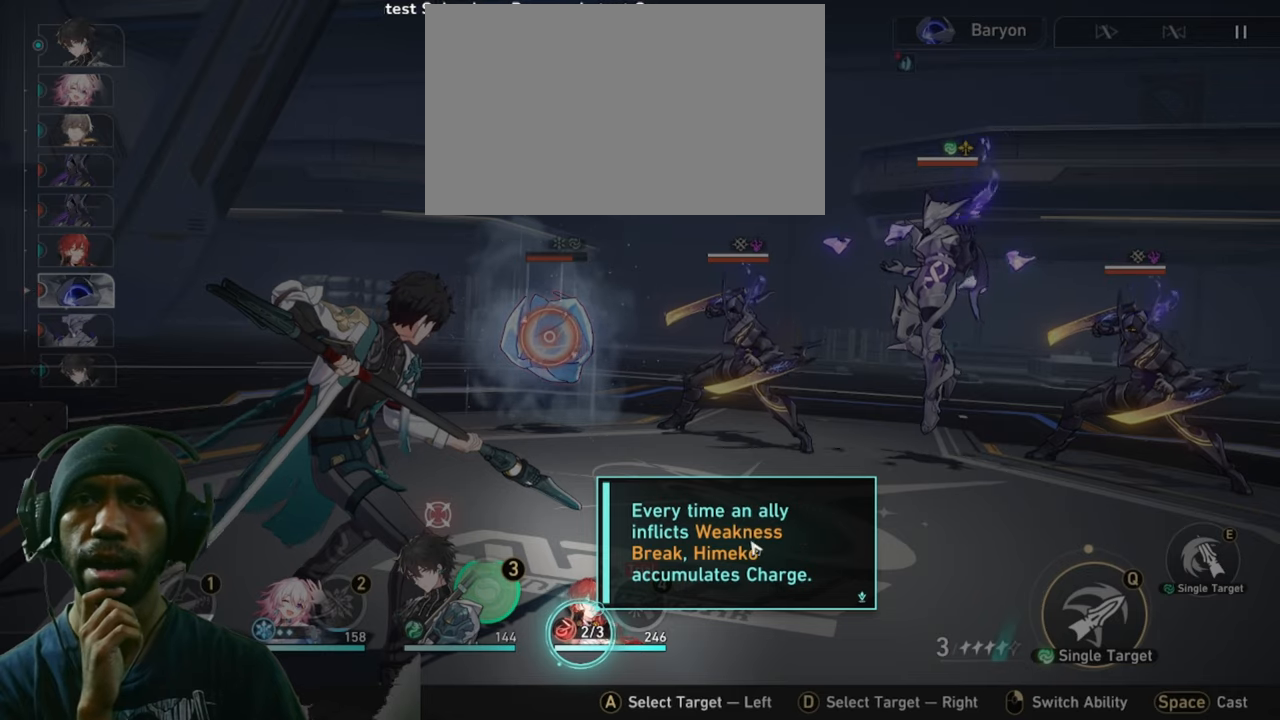
Gameplay with keyboard and mouse; each line is a JSON object with the keys and mouse buttons held at the frame after it. "events" lists presses ("down") and releases ("up") of "1", "2", "3", "4", "5", "a", "alt", "b", "c", "ctrl", "d", "e", "f", "g", "q", "r", "s", "shift", "space", "t", "tab", "v", "w", "x", "z", "mouse_left", "mouse_wheel", "mouse_right", "mouse_mb4" and "mouse_mb5" between this image and that frame as [ms after this image, input, new state], when the widget could be followed in between. "mouse_left", "mouse_wheel", "mouse_right", "mouse_mb4", "mouse_mb5" = the "left", "wheel", "right", "mb4", "mb5" buttons of the "mouse" list. No other keys are recorded. "wheel" means that the mouse wheel is clicked or scrolled. Mouse movement is not recorded.
{"keys": [], "mouse": ["left"], "events": [[366, "mouse_left", "down"]]}
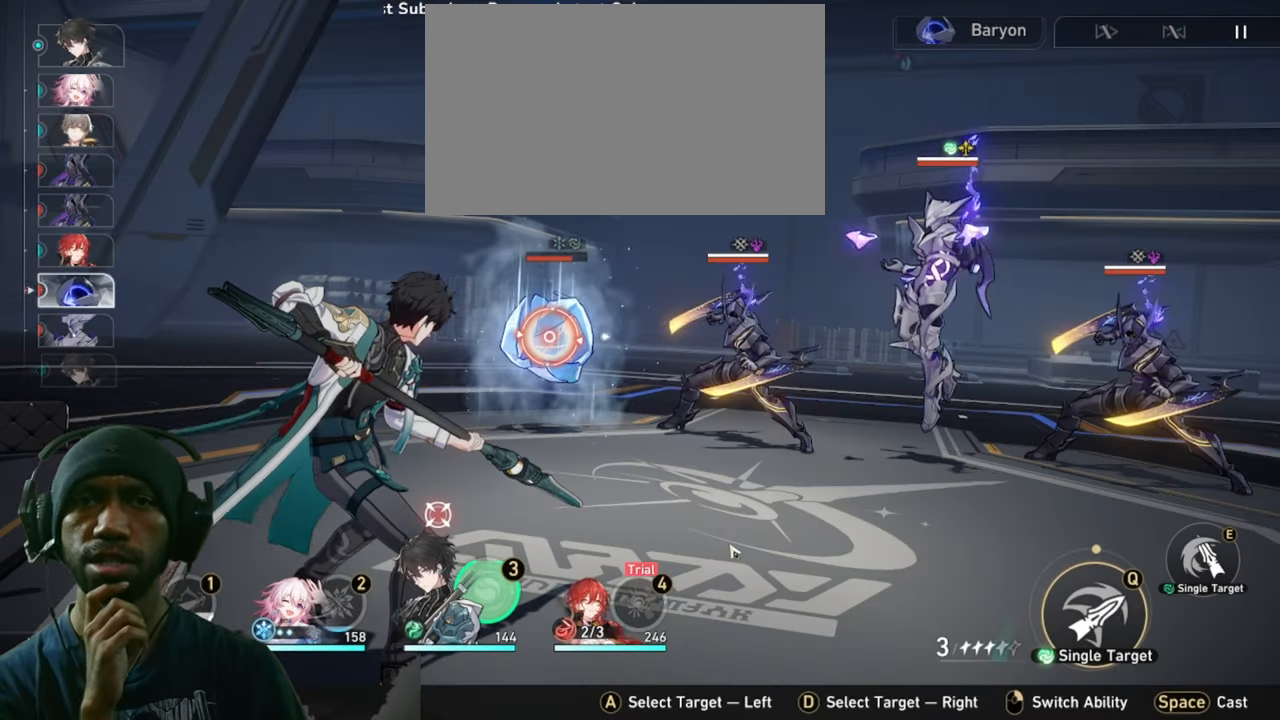
{"keys": [], "mouse": [], "events": [[16, "mouse_left", "up"]]}
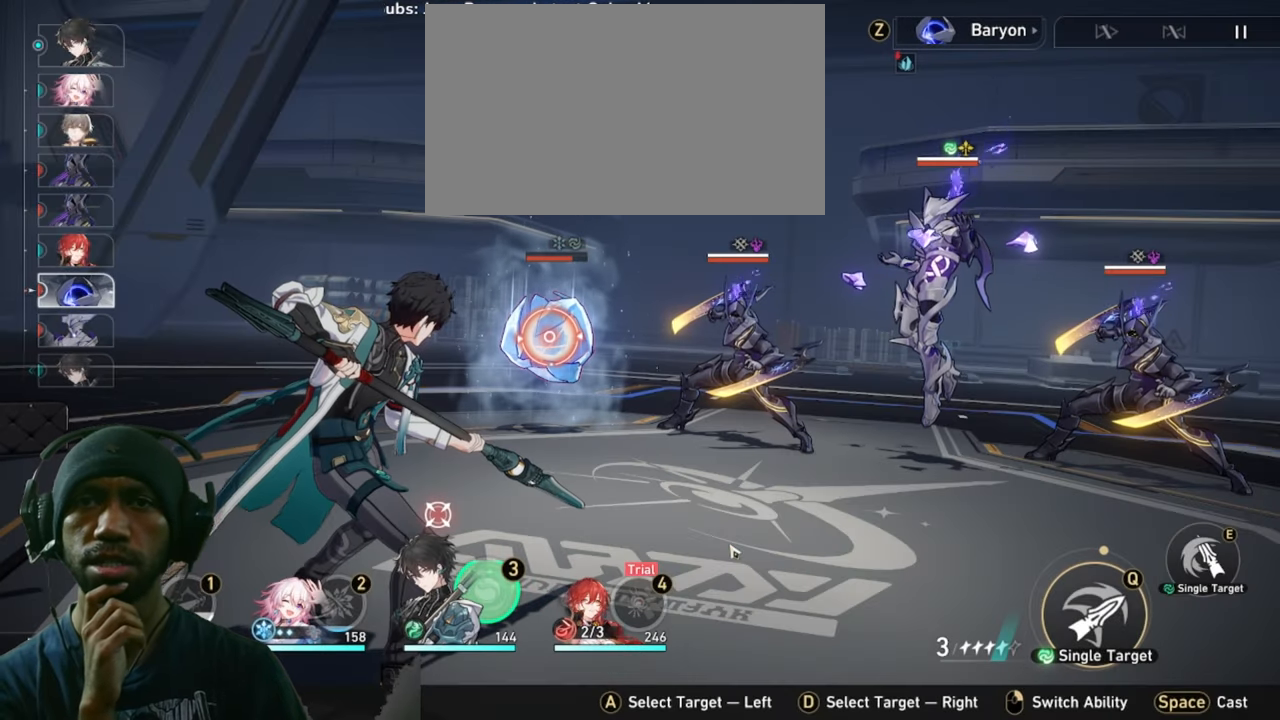
{"keys": [], "mouse": [], "events": []}
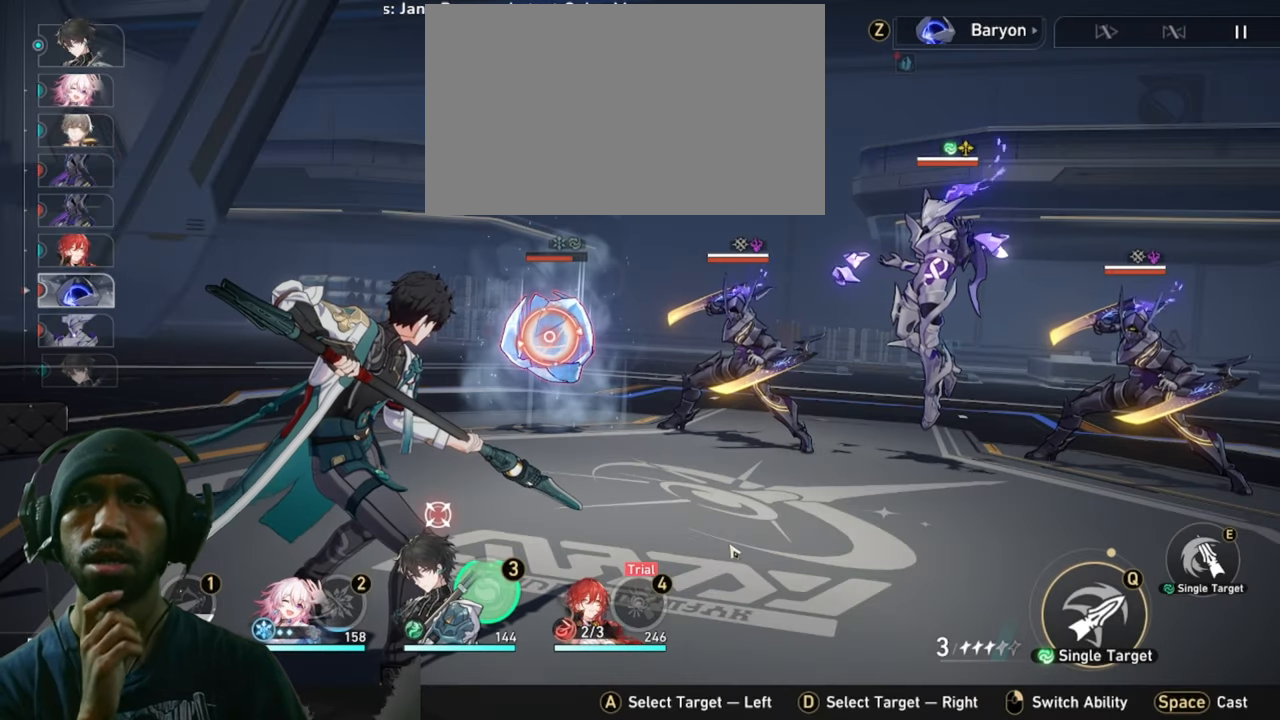
{"keys": [], "mouse": [], "events": []}
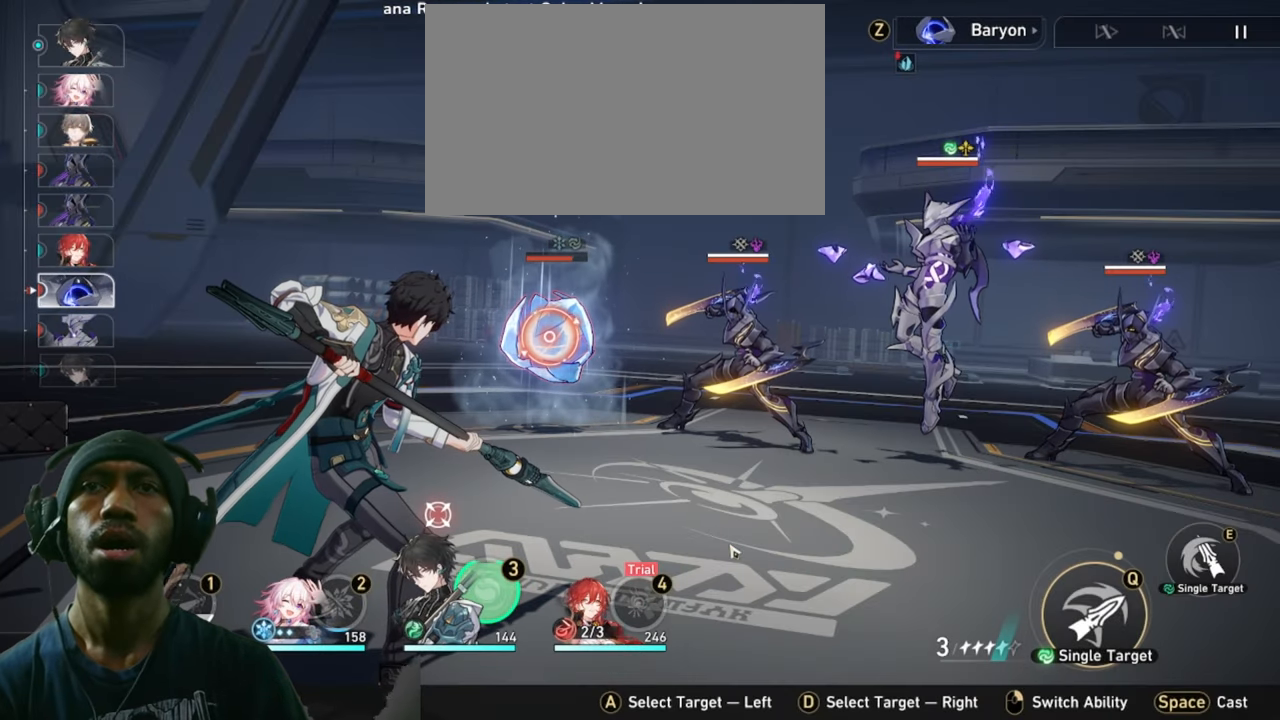
{"keys": [], "mouse": [], "events": []}
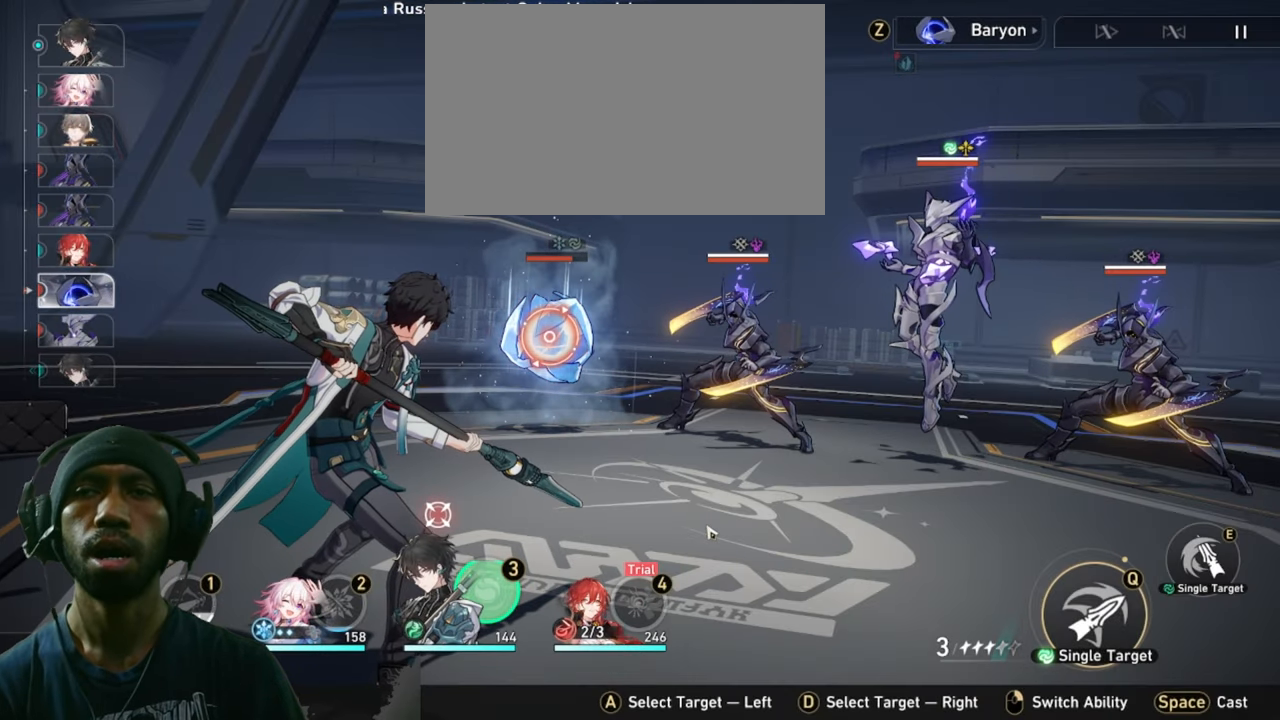
{"keys": [], "mouse": [], "events": []}
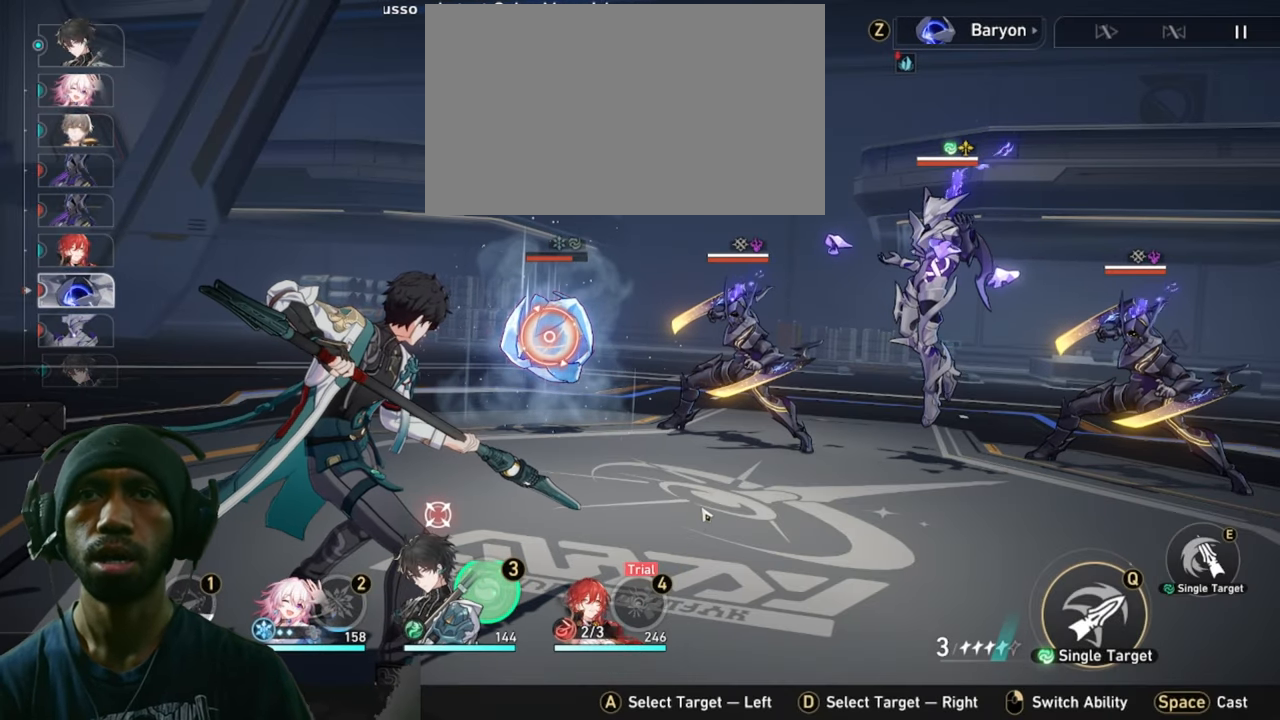
{"keys": [], "mouse": [], "events": []}
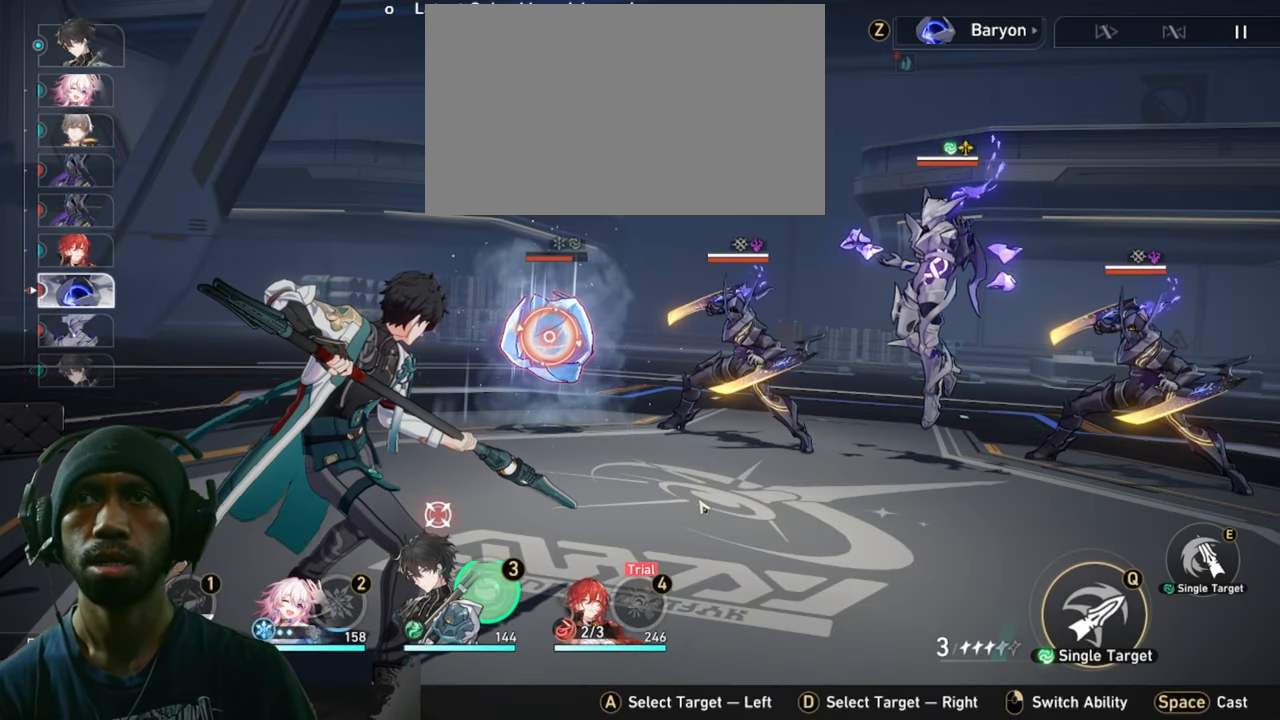
{"keys": [], "mouse": [], "events": []}
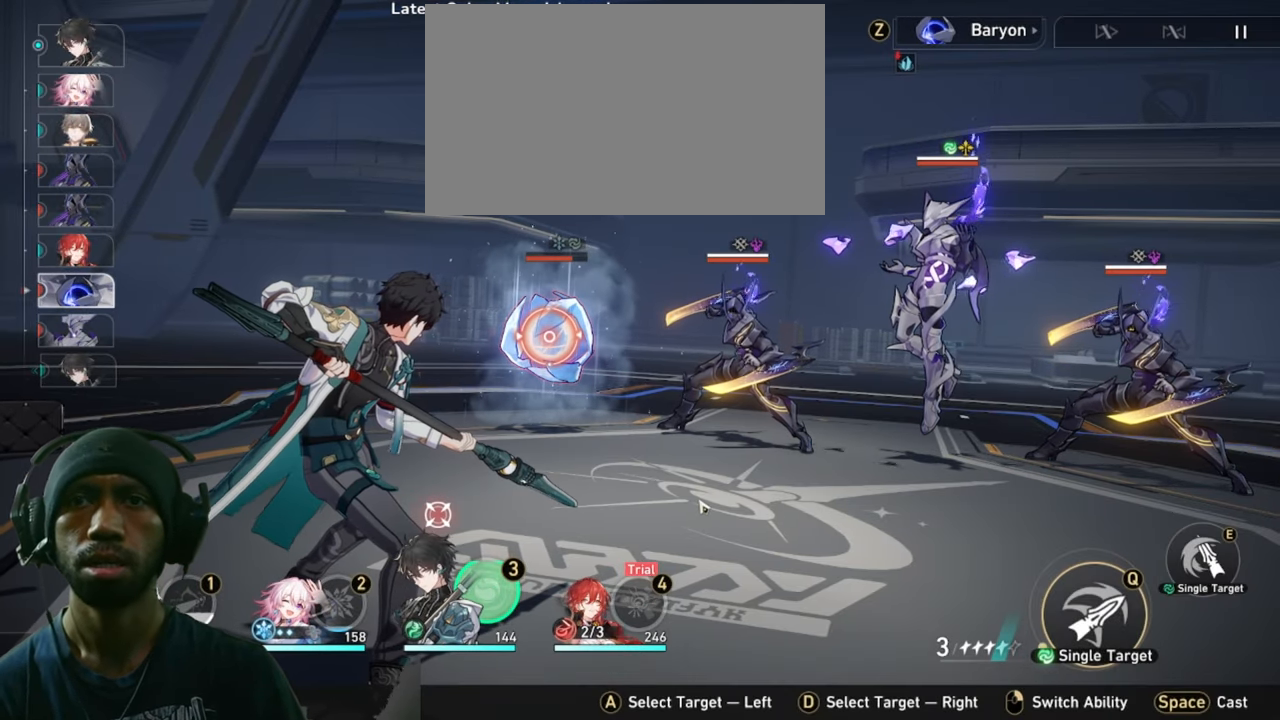
{"keys": [], "mouse": [], "events": []}
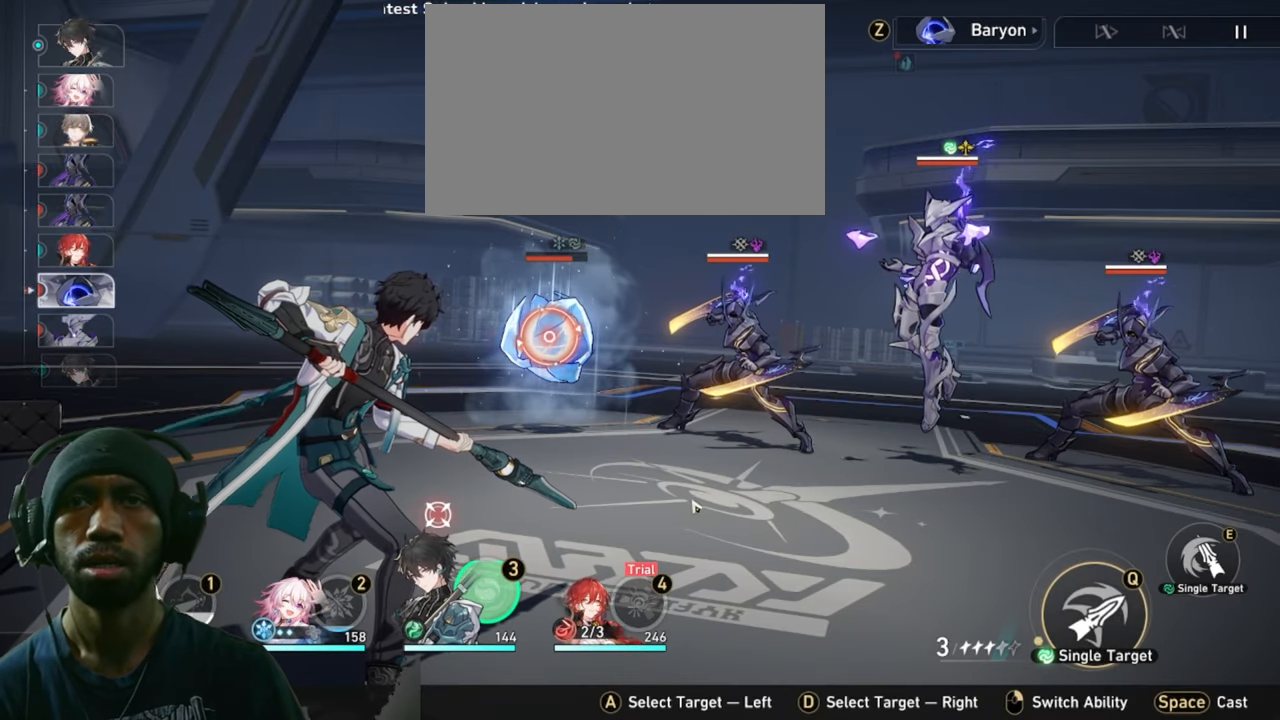
{"keys": [], "mouse": [], "events": []}
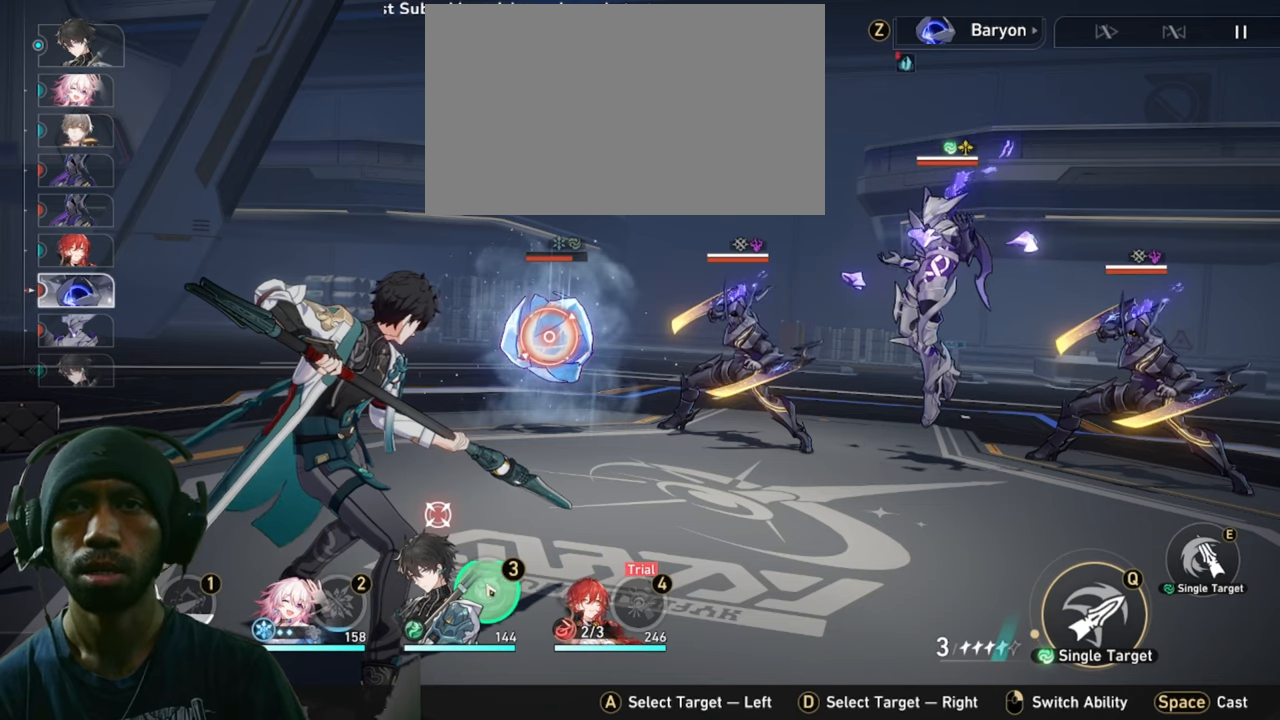
{"keys": [], "mouse": [], "events": []}
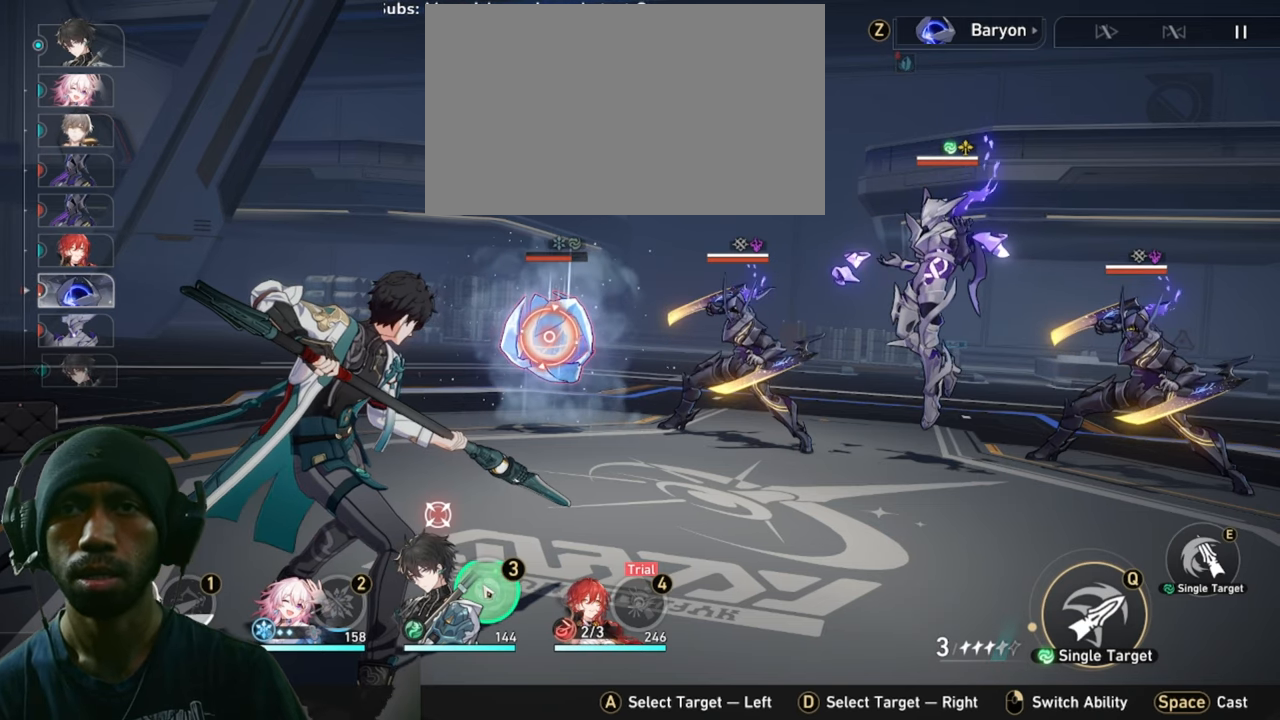
{"keys": [], "mouse": [], "events": [[100, "mouse_left", "down"], [267, "mouse_left", "up"]]}
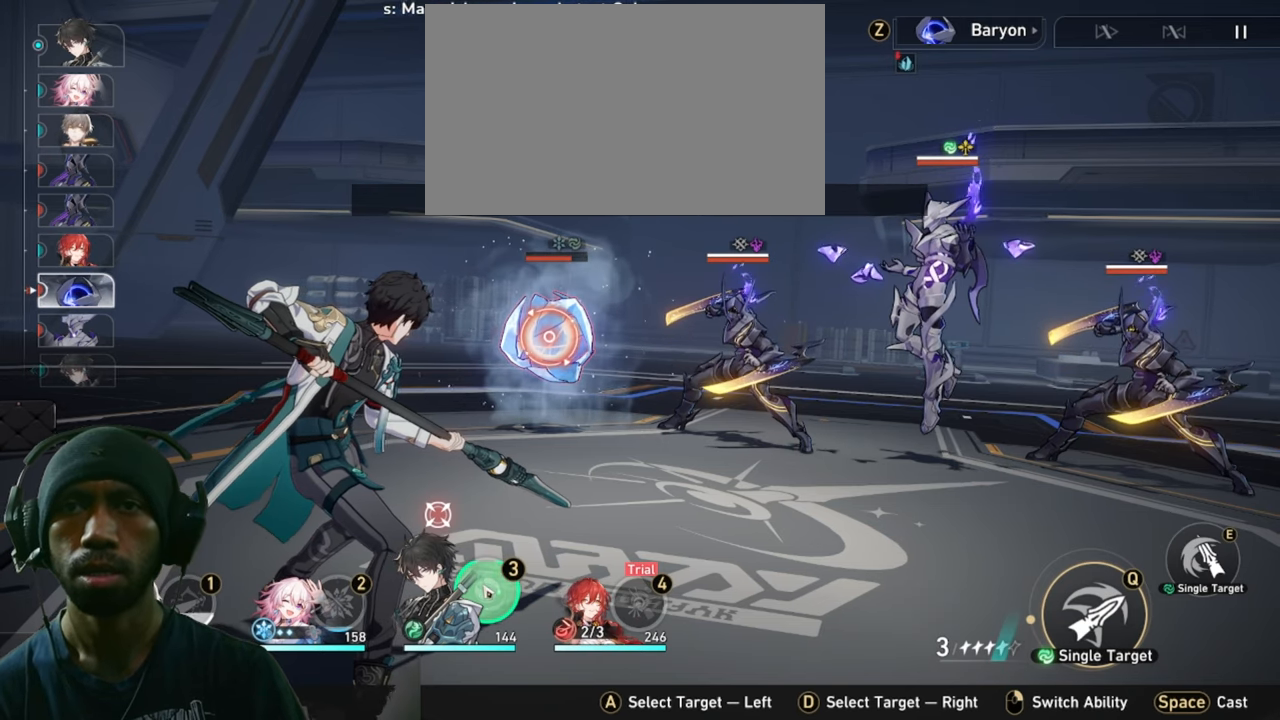
{"keys": [], "mouse": [], "events": []}
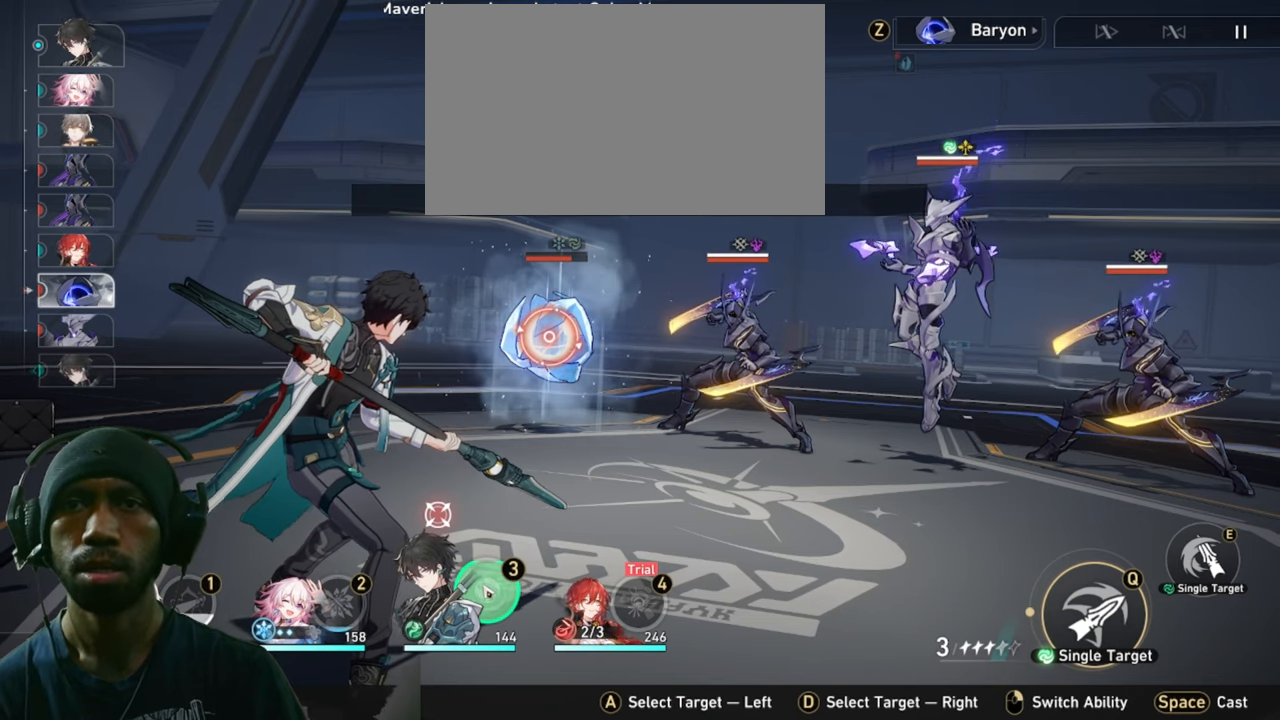
{"keys": [], "mouse": [], "events": []}
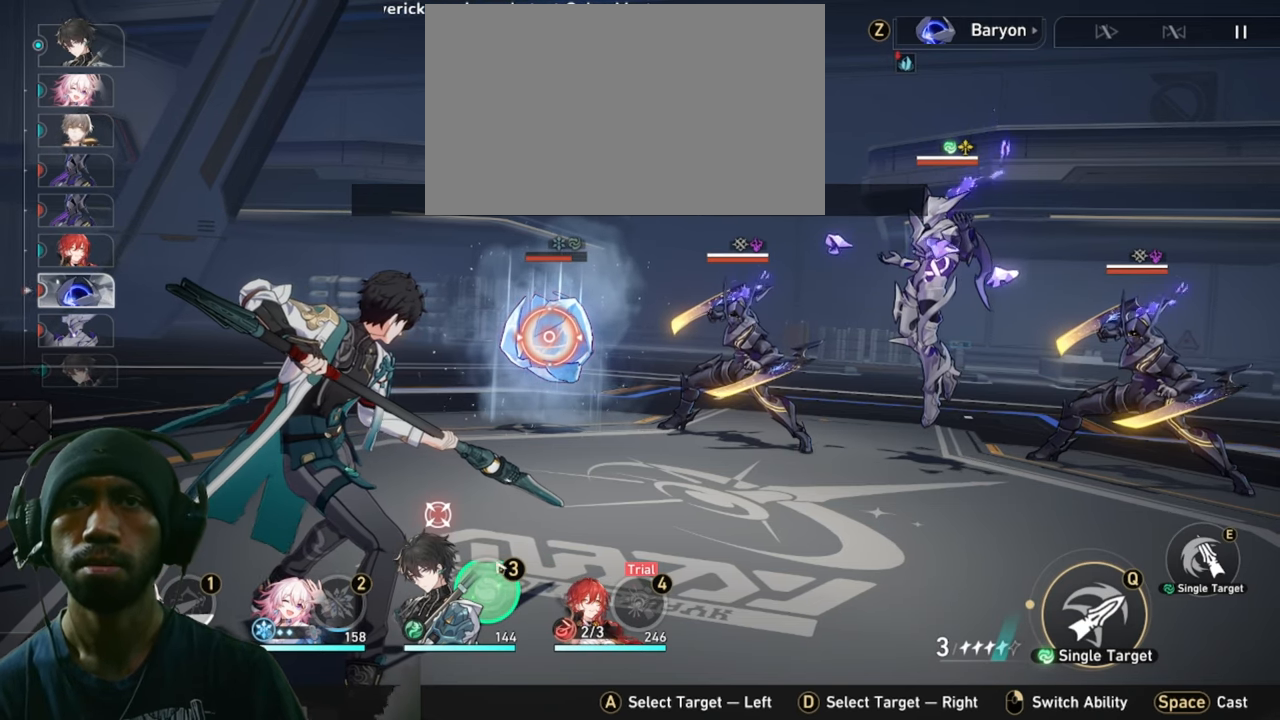
{"keys": [], "mouse": [], "events": []}
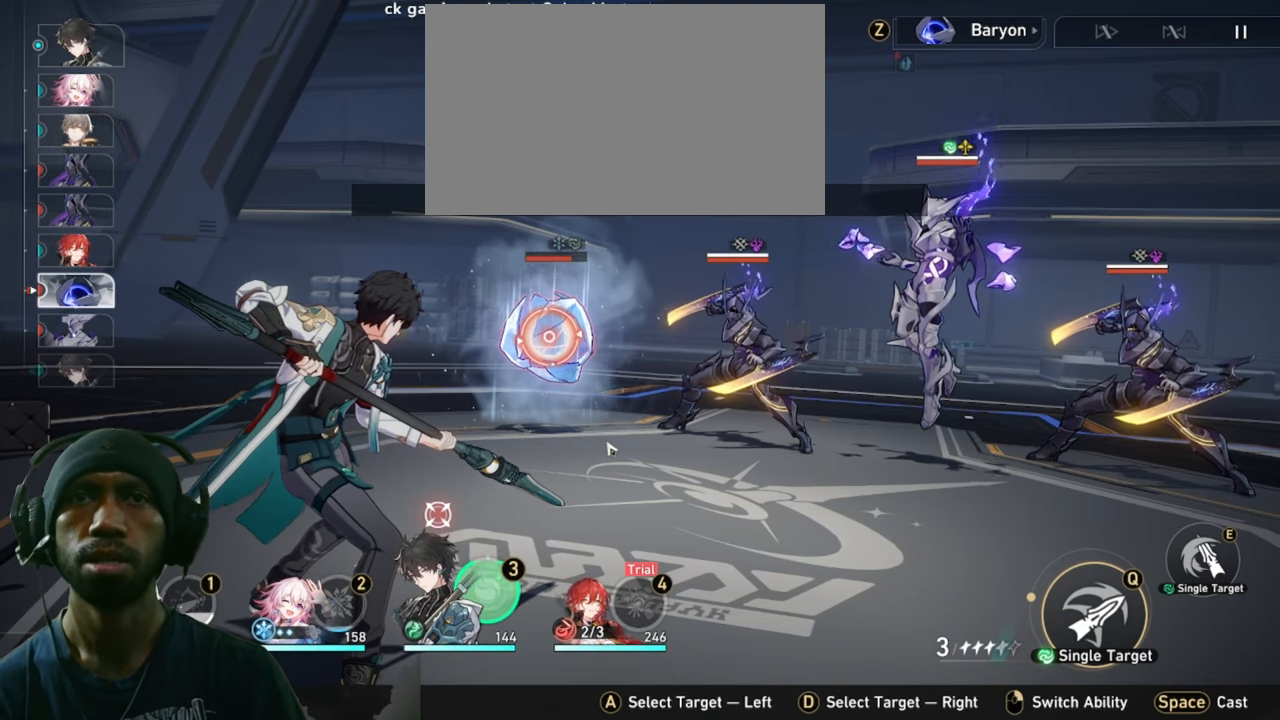
{"keys": [], "mouse": [], "events": []}
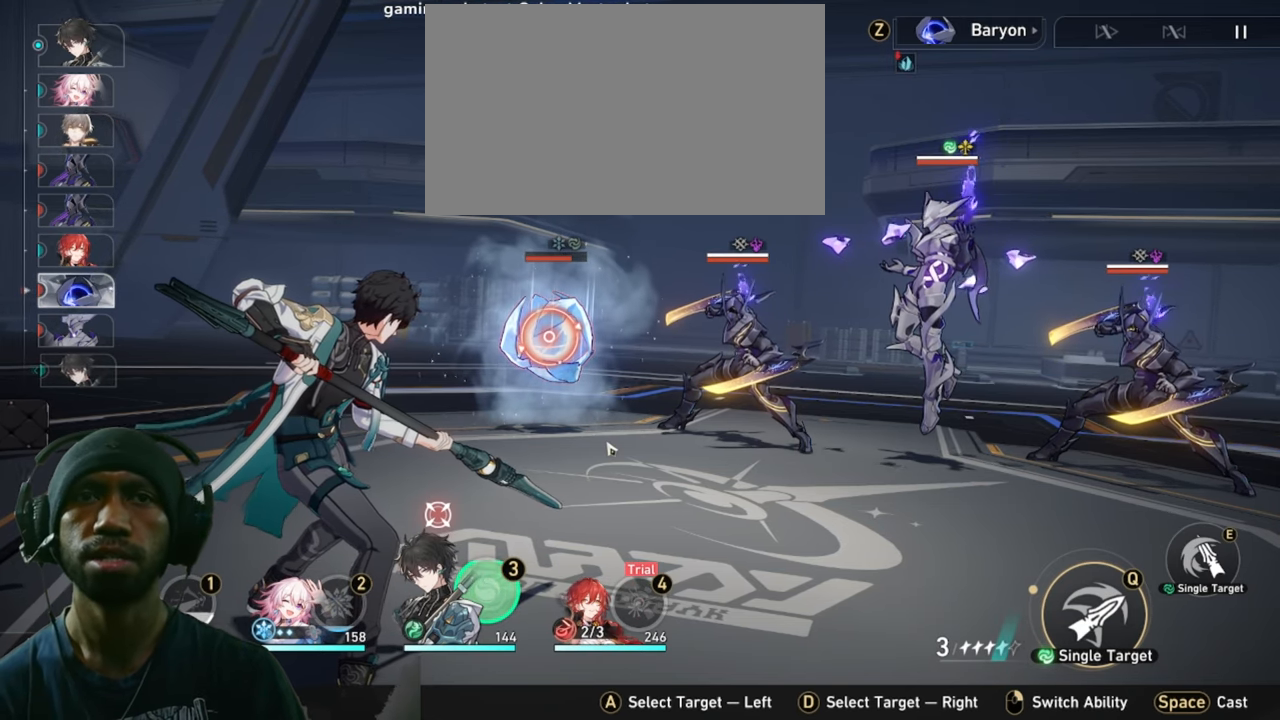
{"keys": [], "mouse": [], "events": []}
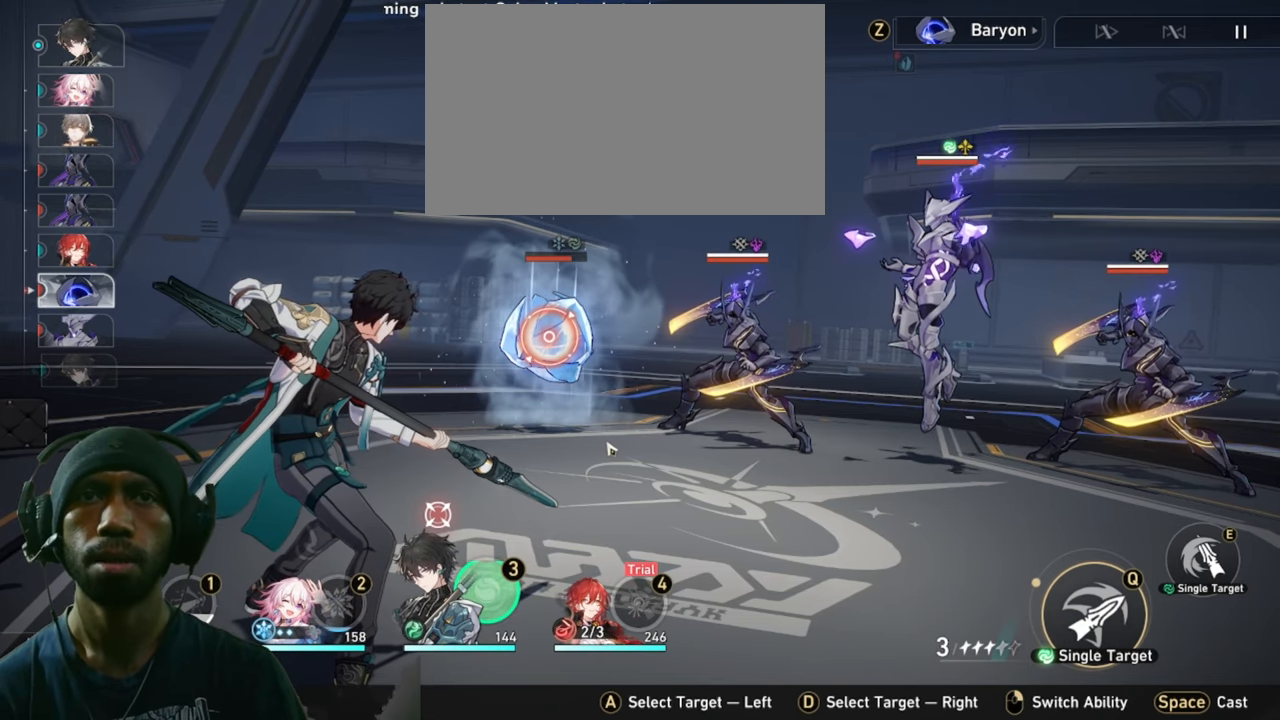
{"keys": [], "mouse": [], "events": []}
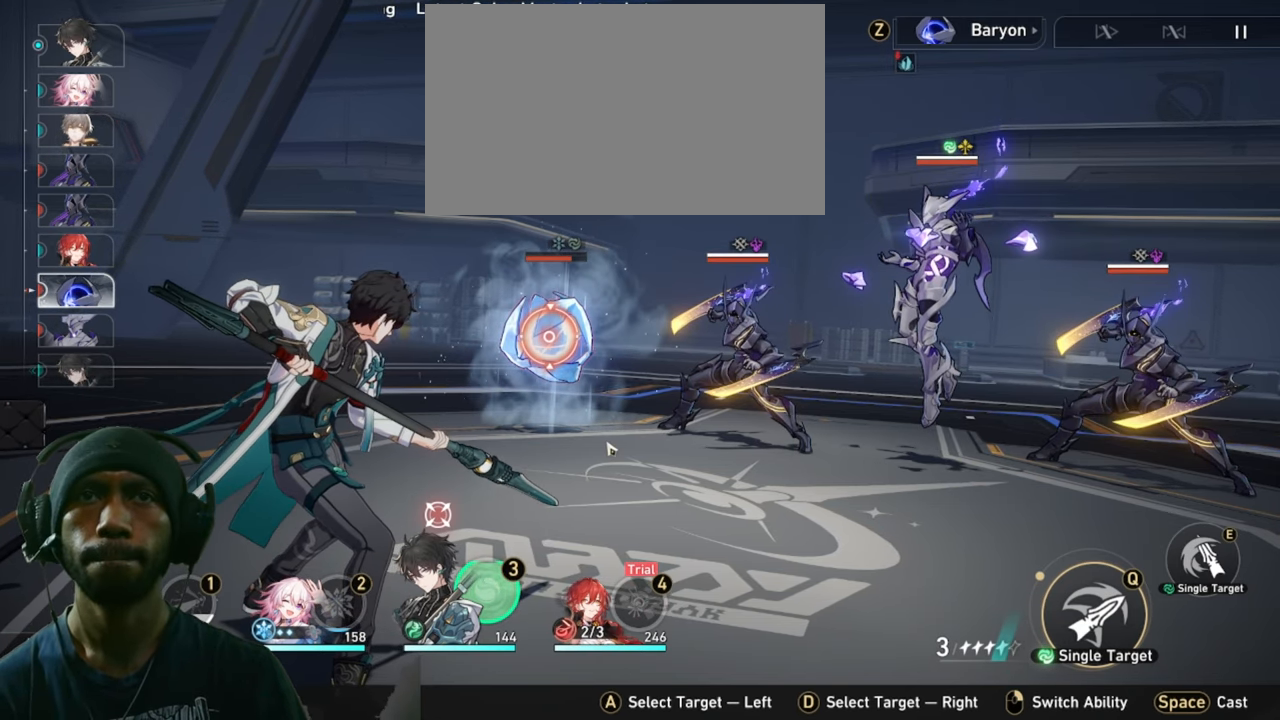
{"keys": [], "mouse": [], "events": []}
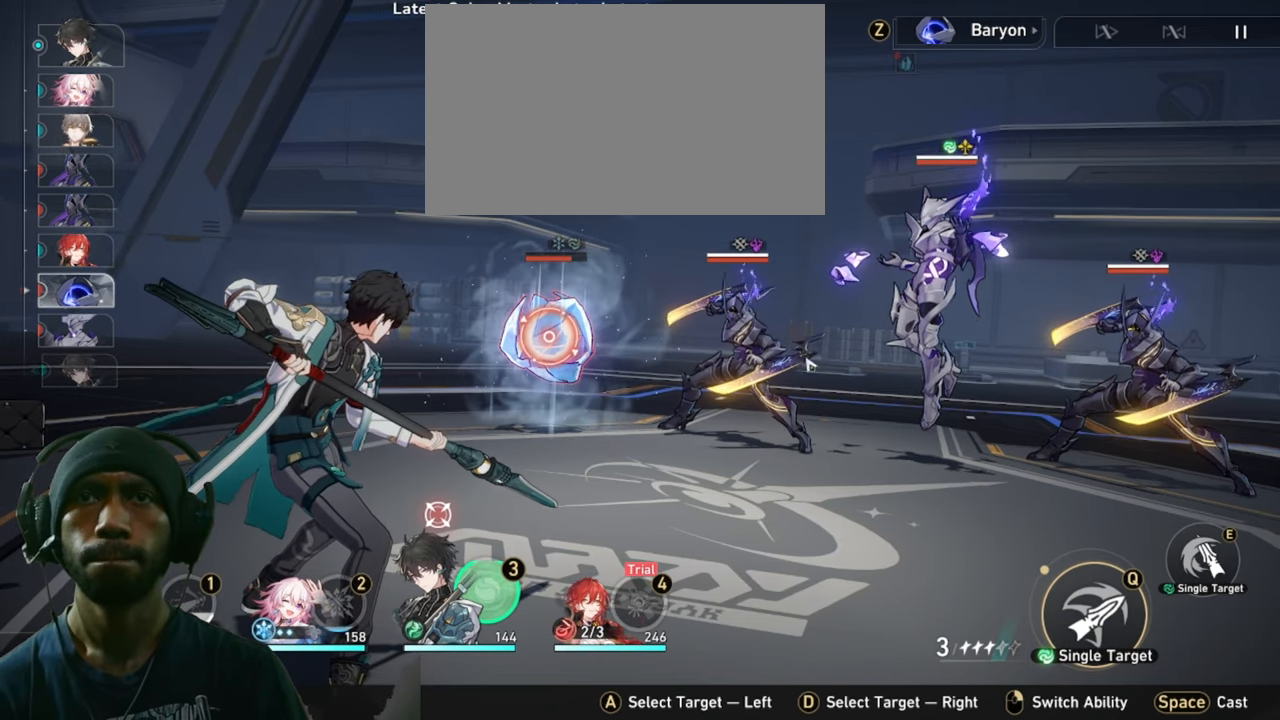
{"keys": [], "mouse": ["left"], "events": [[450, "mouse_left", "down"]]}
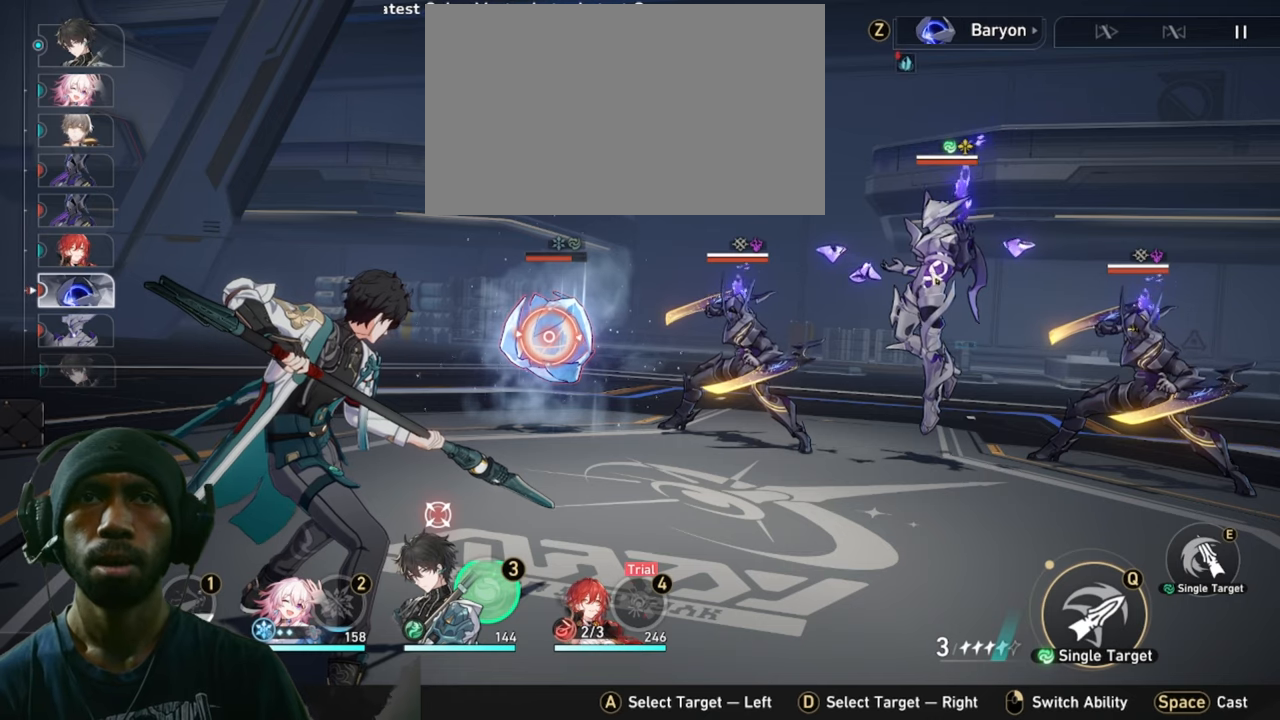
{"keys": [], "mouse": [], "events": [[116, "mouse_left", "up"]]}